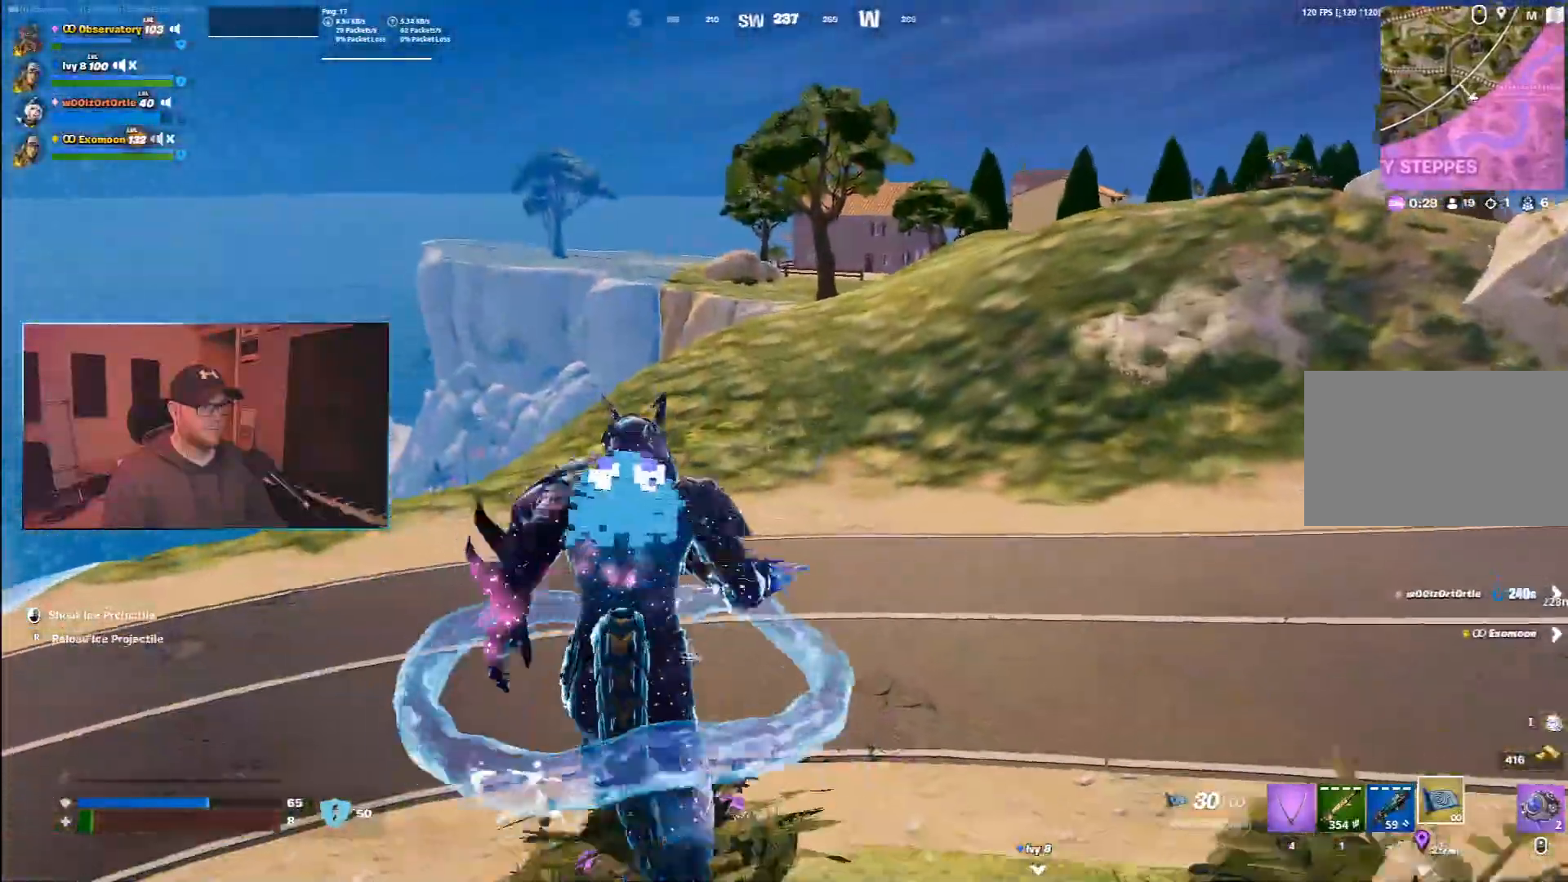
Gameplay with keyboard and mouse; each line is a JSON object with the keys and mouse buttons held at the frame after it. "events" lists presses ("down") and releases ("up") of "1", "2", "3", "4", "5", "a", "alt", "b", "c", "ctrl", "d", "e", "f", "g", "q", "r", "s", "shift", "space", "t", "tab", "v", "w", "x", "z", "mouse_left", "mouse_wheel", "mouse_right", "mouse_mb4" and "mouse_mb5" between this image and that frame as [ms after this image, input, new state], when the widget could be followed in between. "mouse_left", "mouse_wheel", "mouse_right", "mouse_mb4", "mouse_mb5" = the "left", "wheel", "right", "mb4", "mb5" buttons of the "mouse" list. No other keys are recorded. "wheel" means that the mouse wheel is clicked or scrolled. Mouse movement is not recorded.
{"keys": ["d", "w"], "mouse": [], "events": [[67, "d", "down"]]}
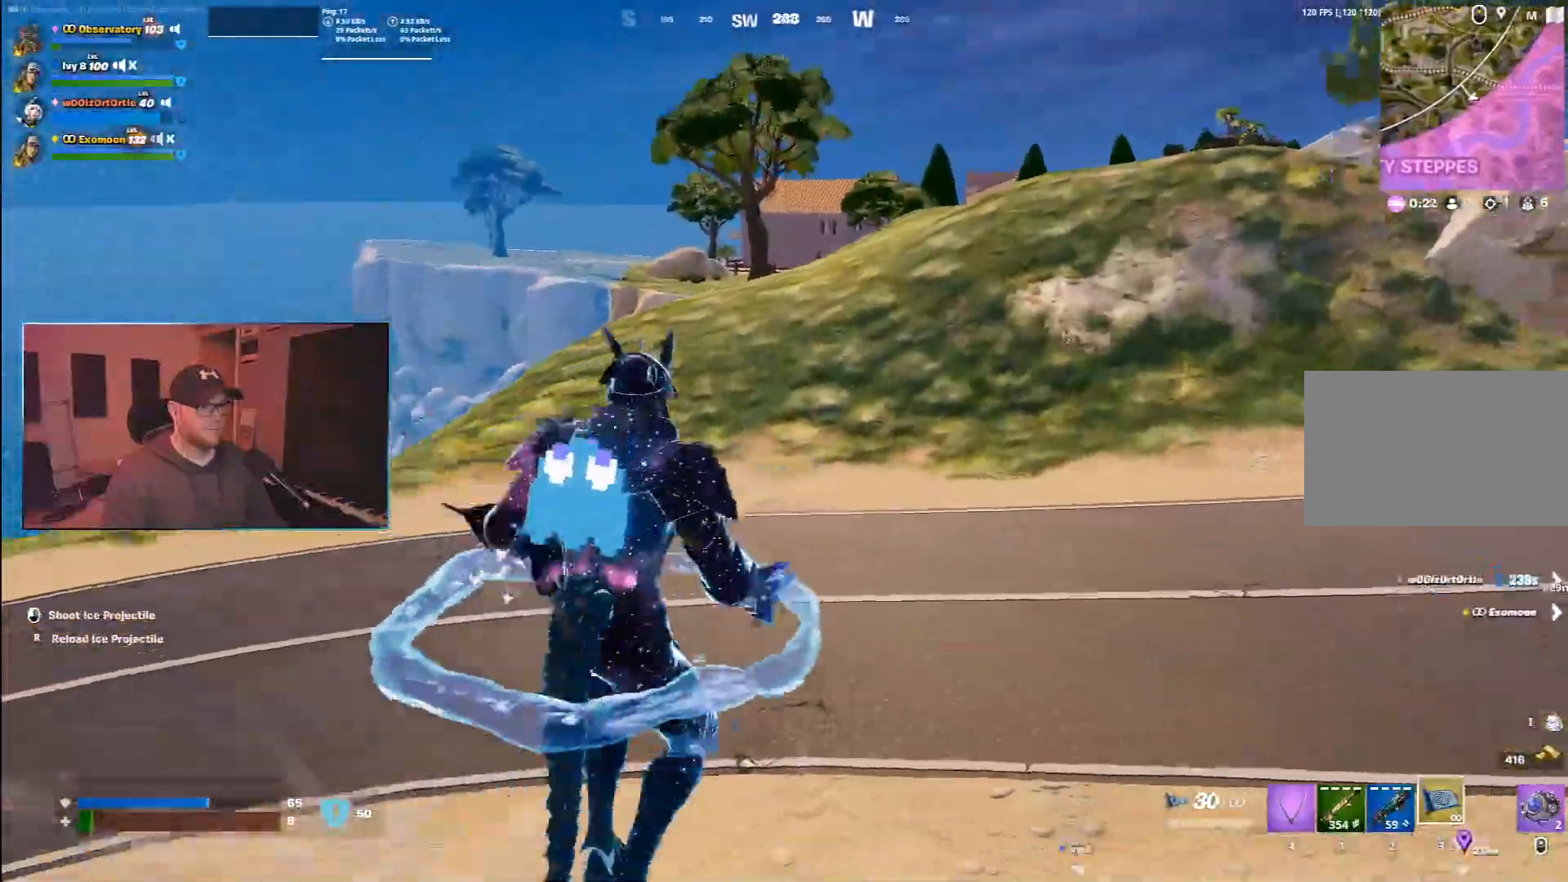
{"keys": ["w"], "mouse": [], "events": [[33, "d", "up"]]}
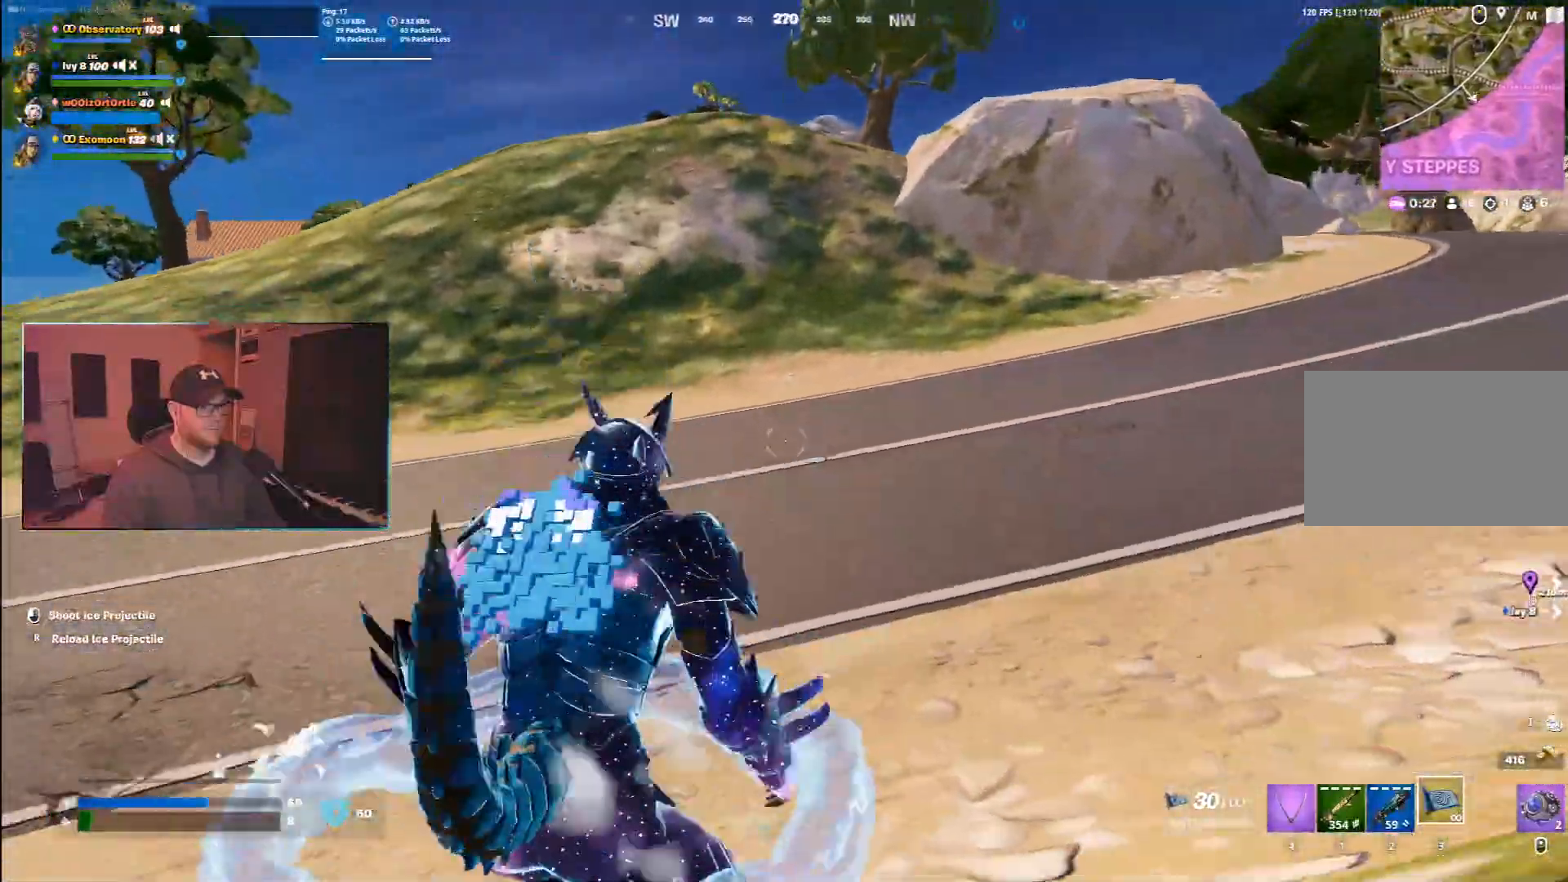
{"keys": ["w"], "mouse": [], "events": [[17, "z", "down"], [183, "z", "up"]]}
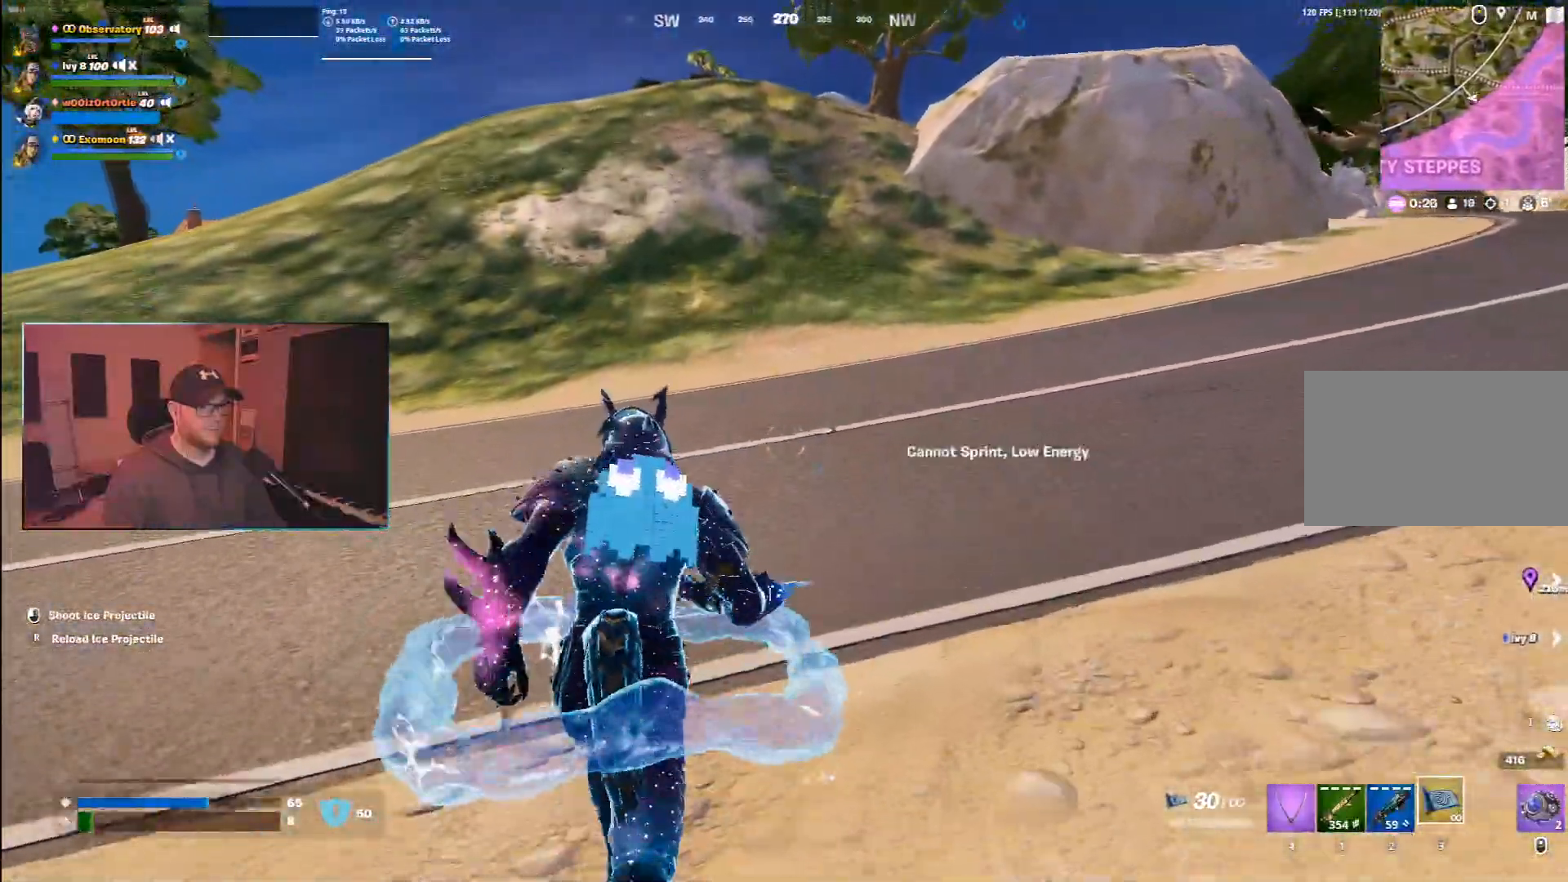
{"keys": ["a", "w"], "mouse": [], "events": [[167, "a", "down"]]}
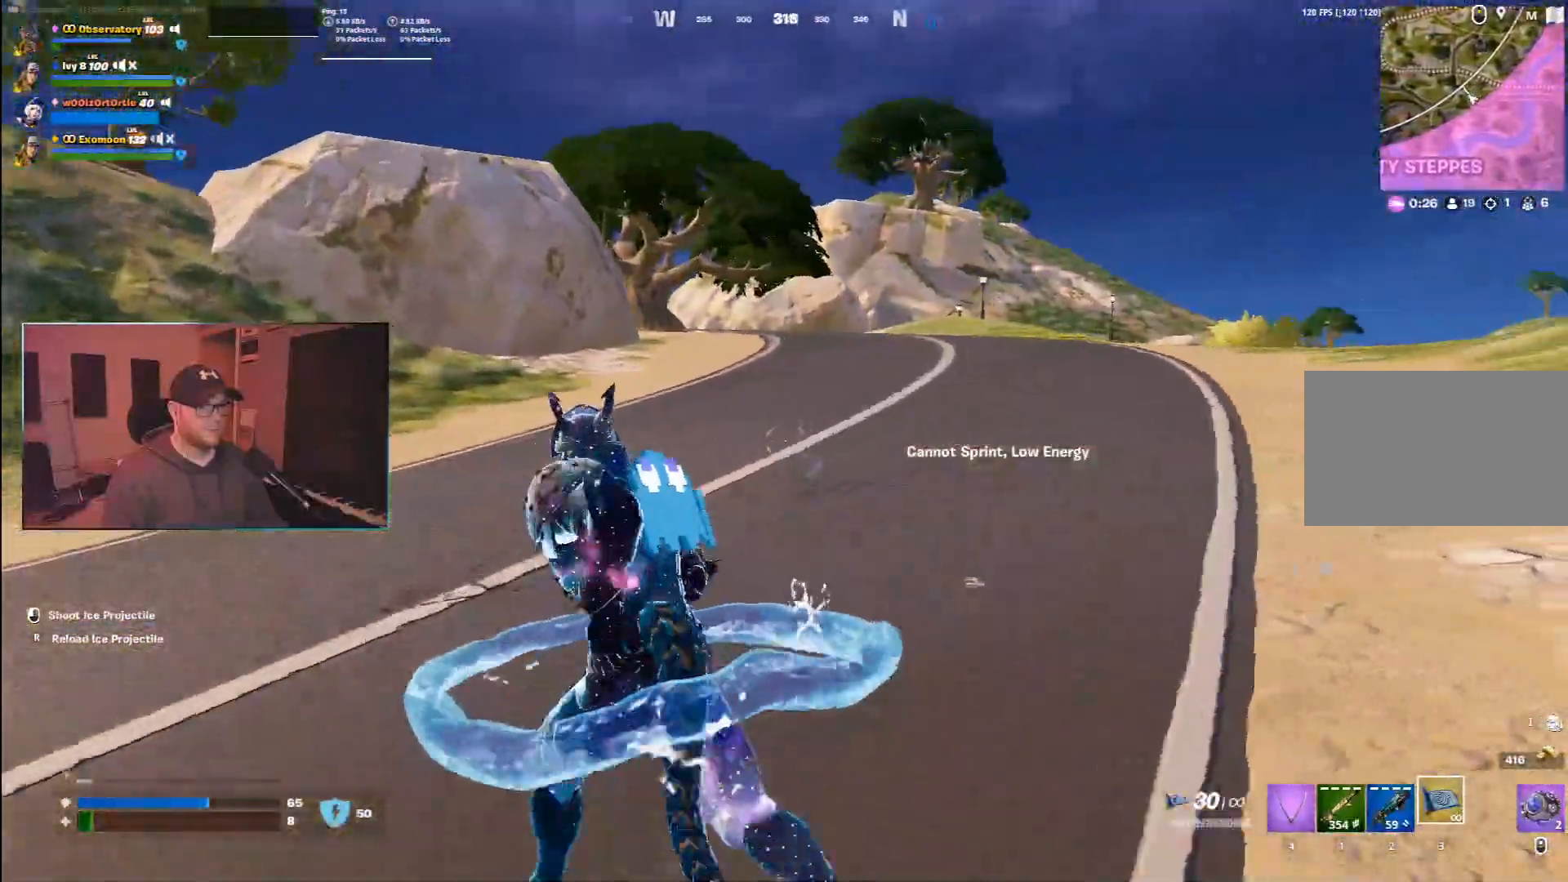
{"keys": ["a", "w"], "mouse": [], "events": []}
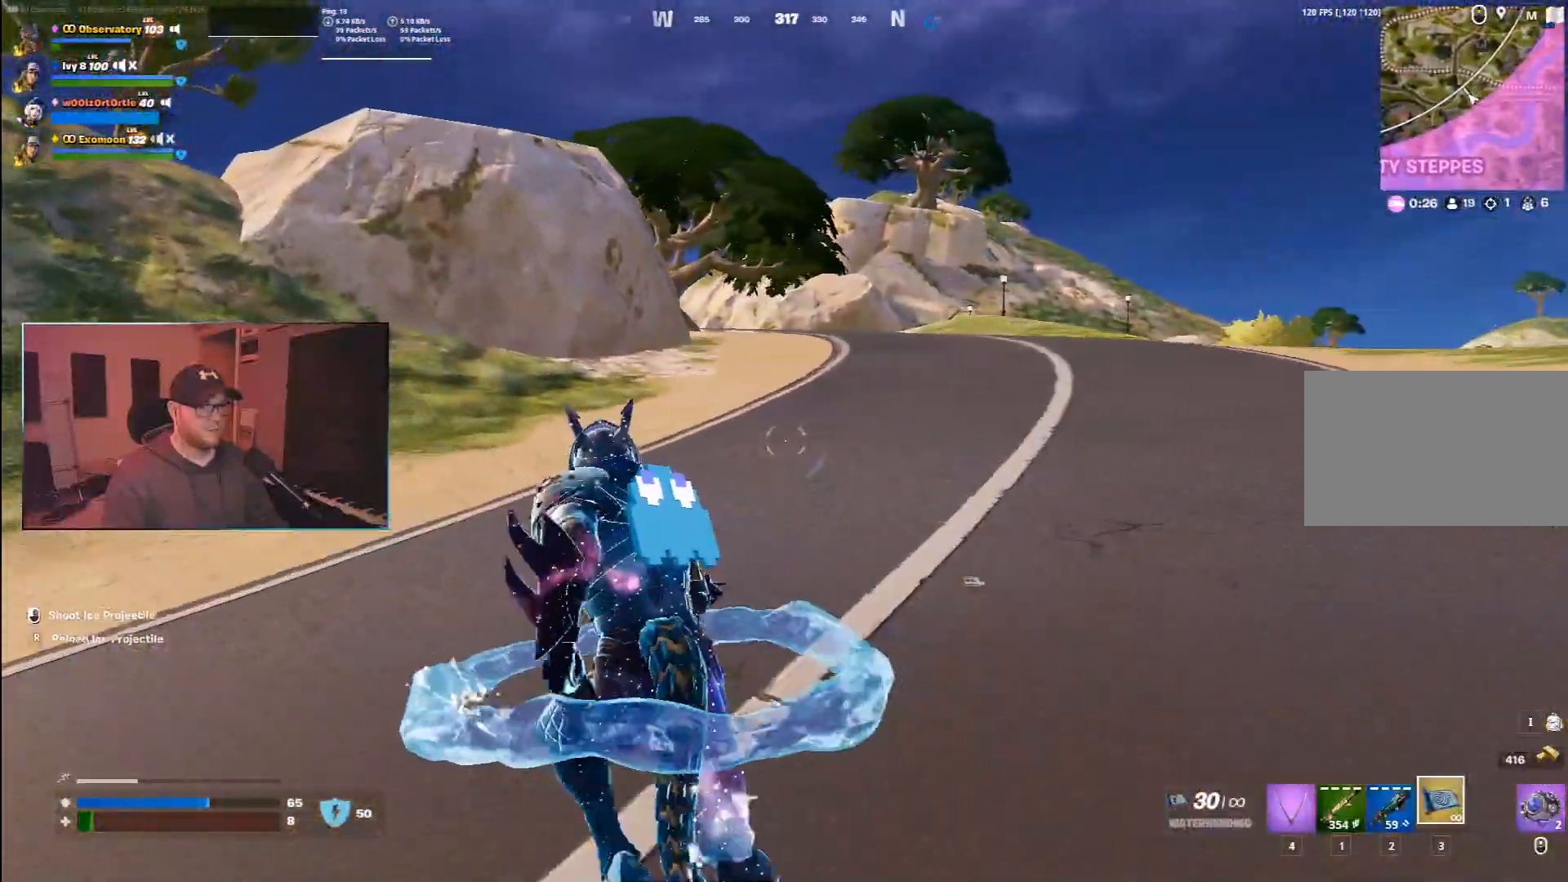
{"keys": ["a", "w"], "mouse": [], "events": []}
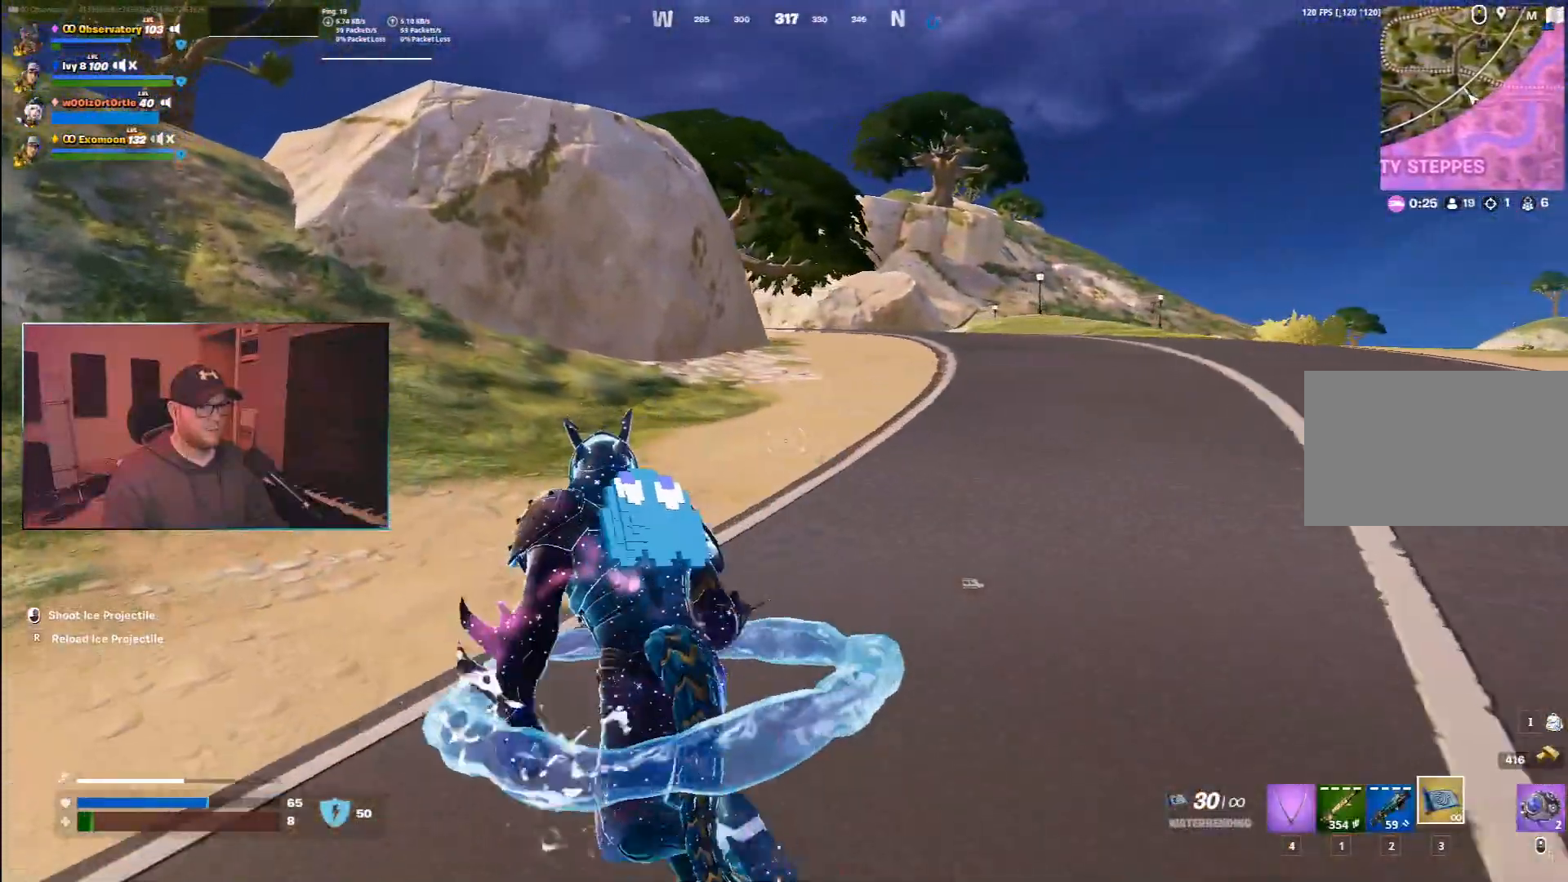
{"keys": ["a", "w"], "mouse": [], "events": []}
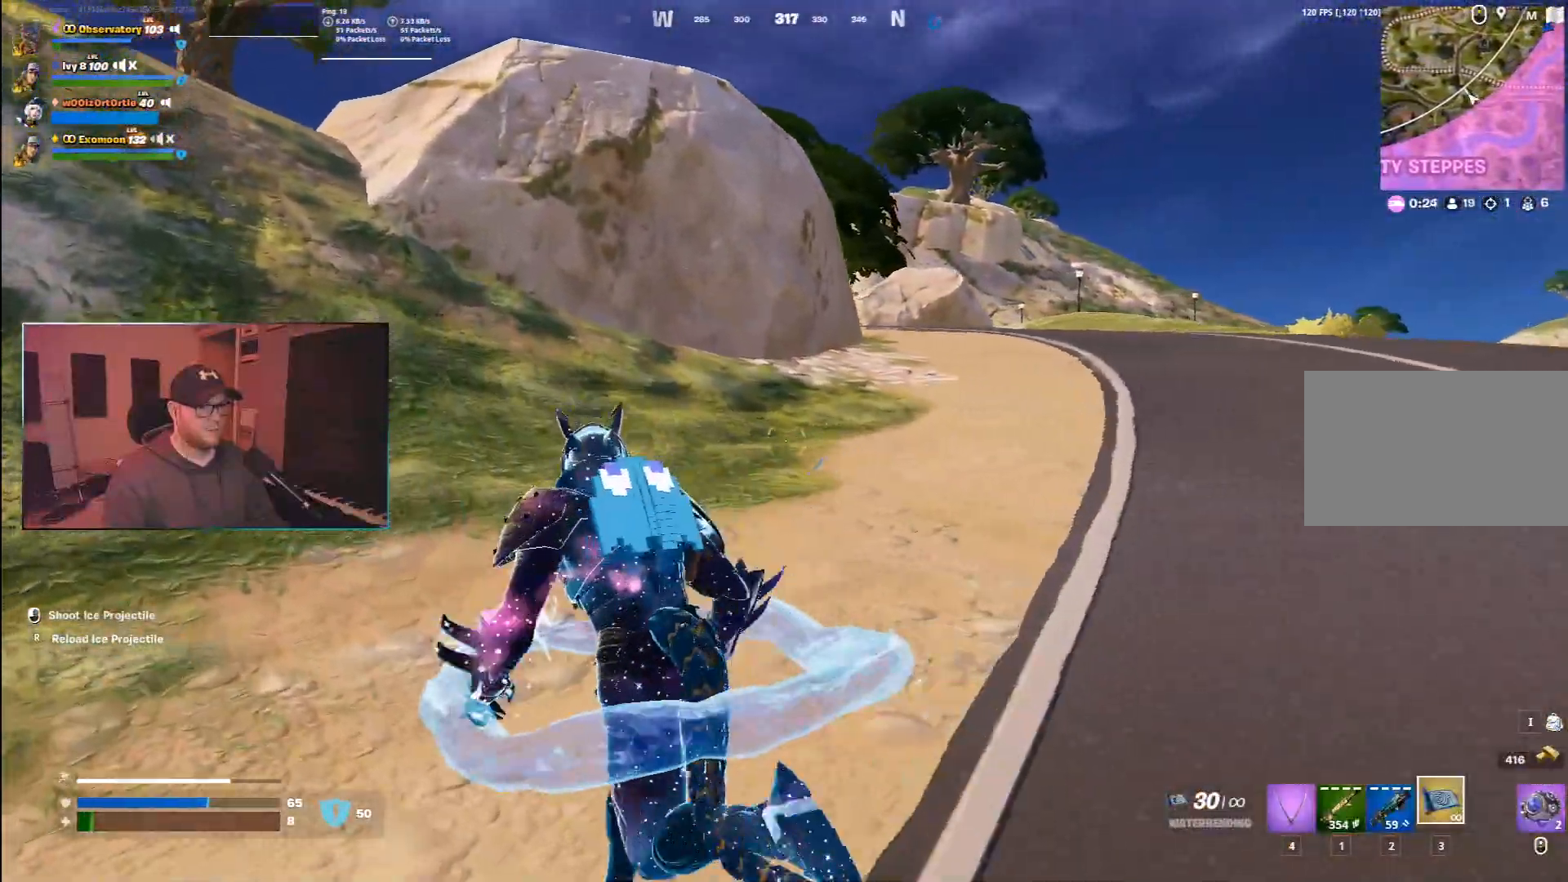
{"keys": ["a", "w"], "mouse": [], "events": [[167, "1", "down"], [300, "1", "up"]]}
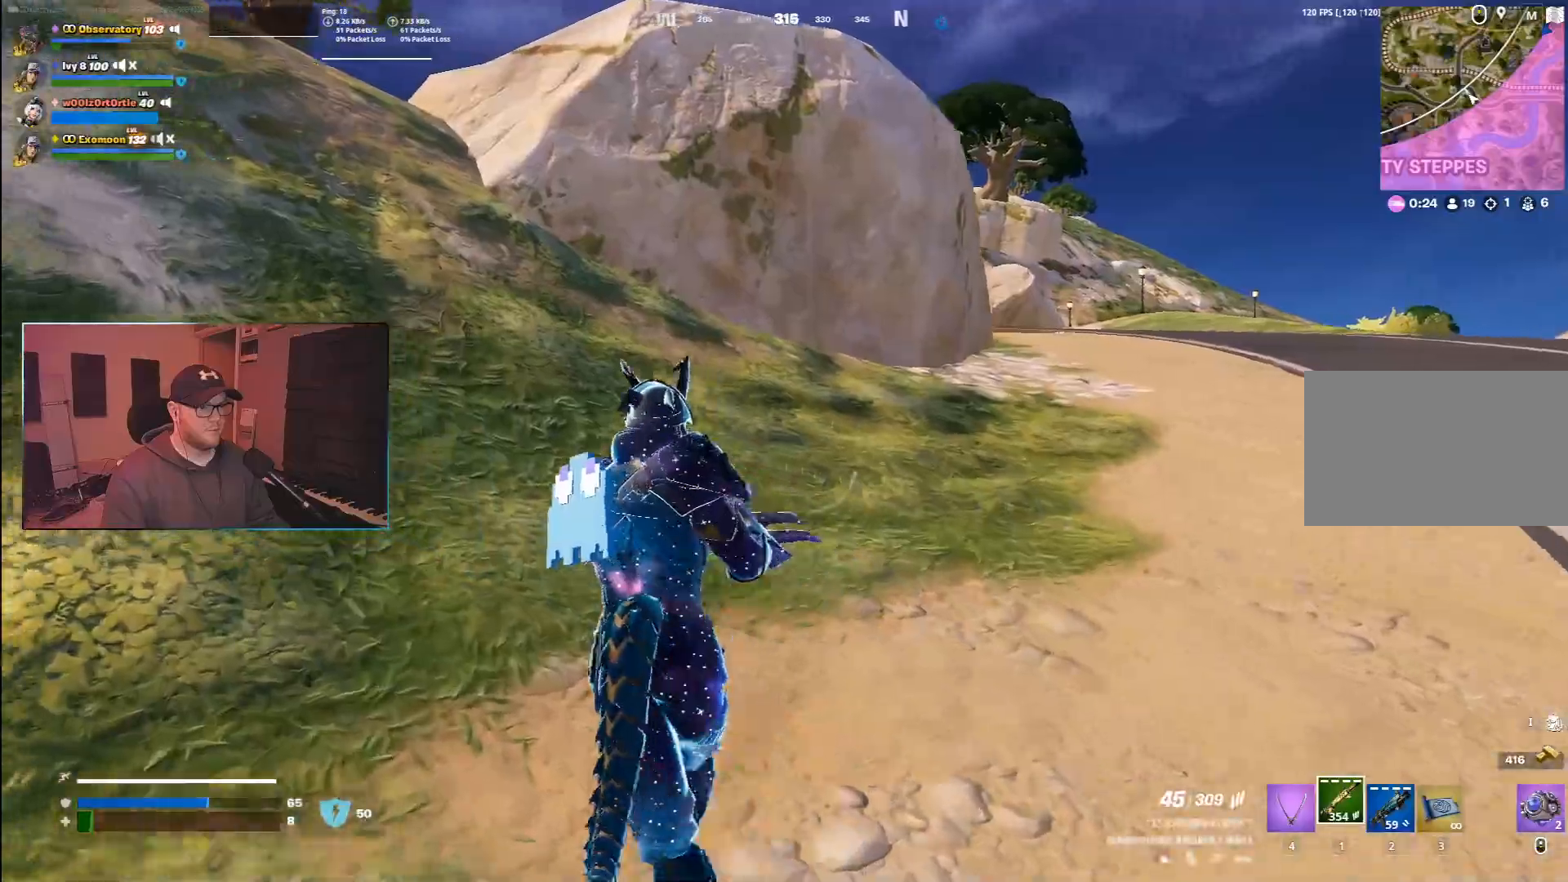
{"keys": ["2", "a", "w"], "mouse": [], "events": [[417, "2", "down"]]}
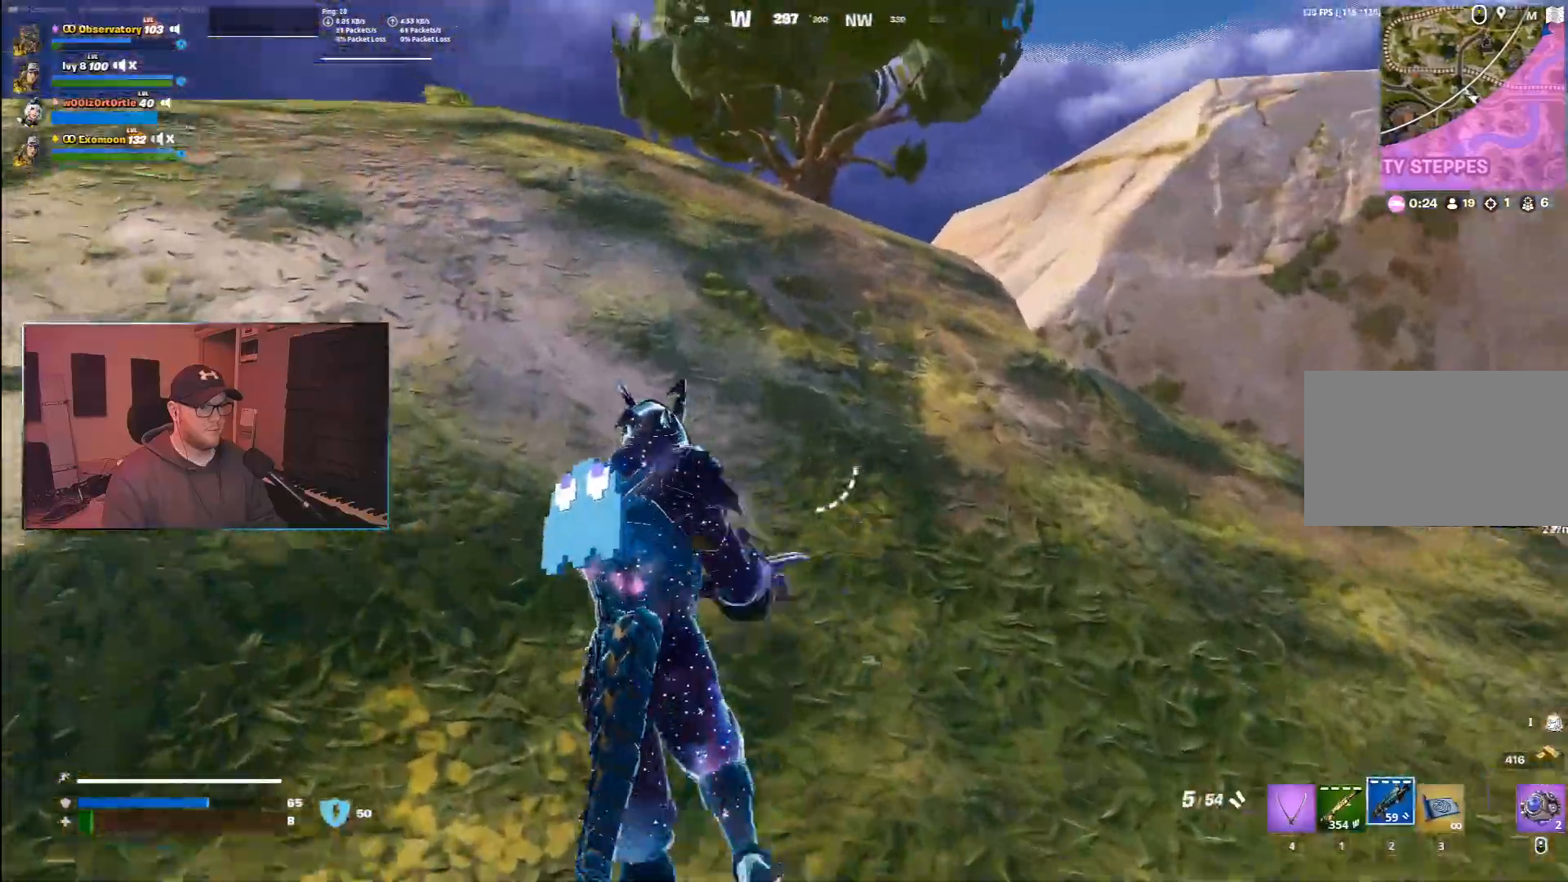
{"keys": ["a", "w"], "mouse": [], "events": [[50, "2", "up"]]}
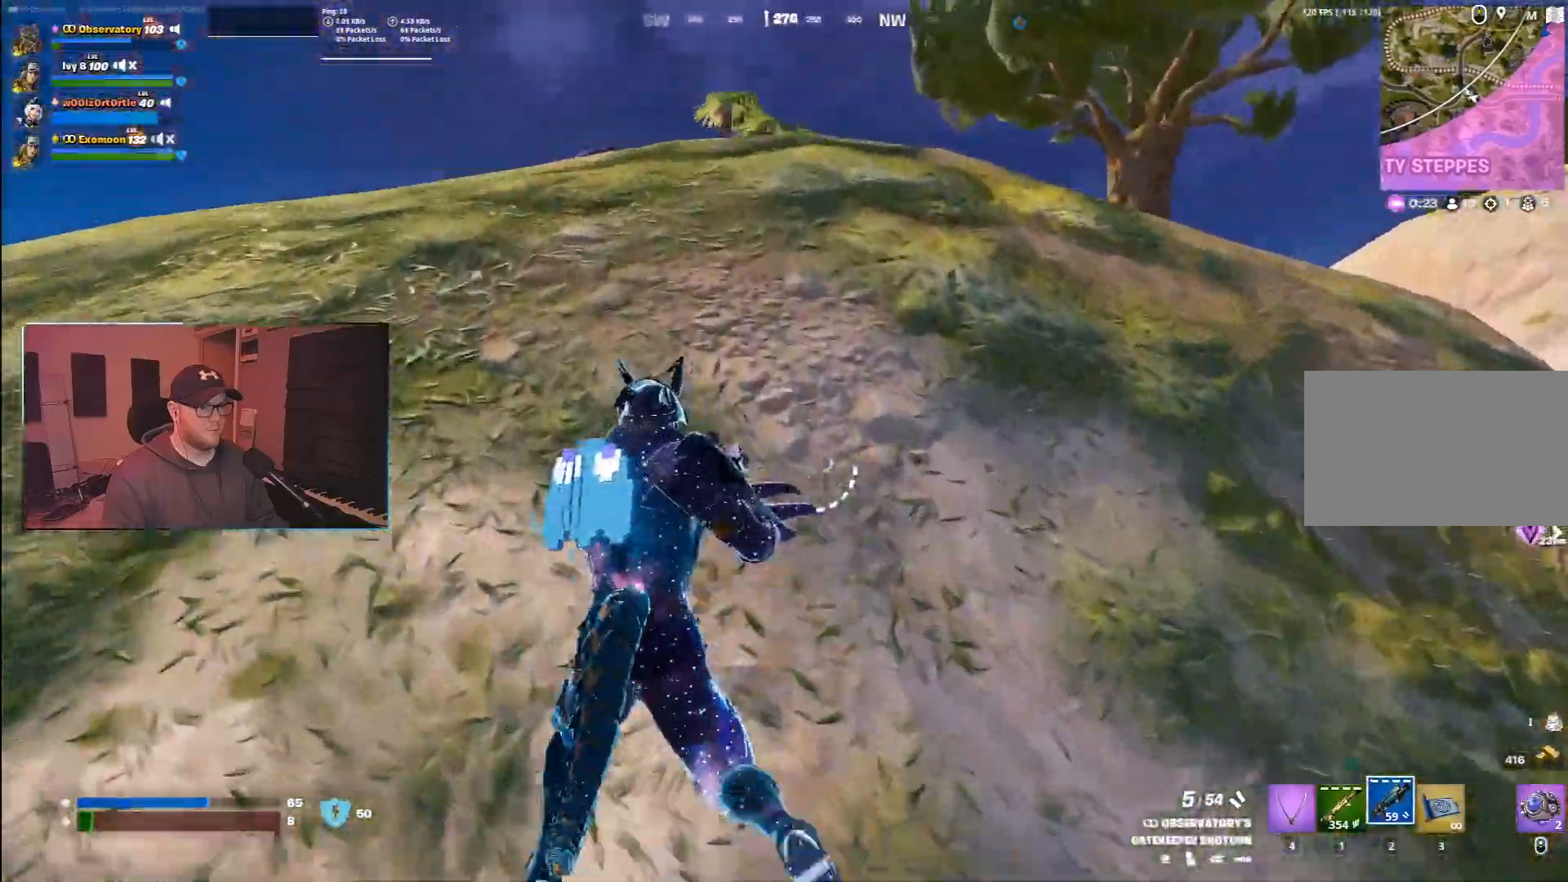
{"keys": ["w"], "mouse": [], "events": [[33, "1", "down"], [167, "1", "up"], [317, "a", "up"]]}
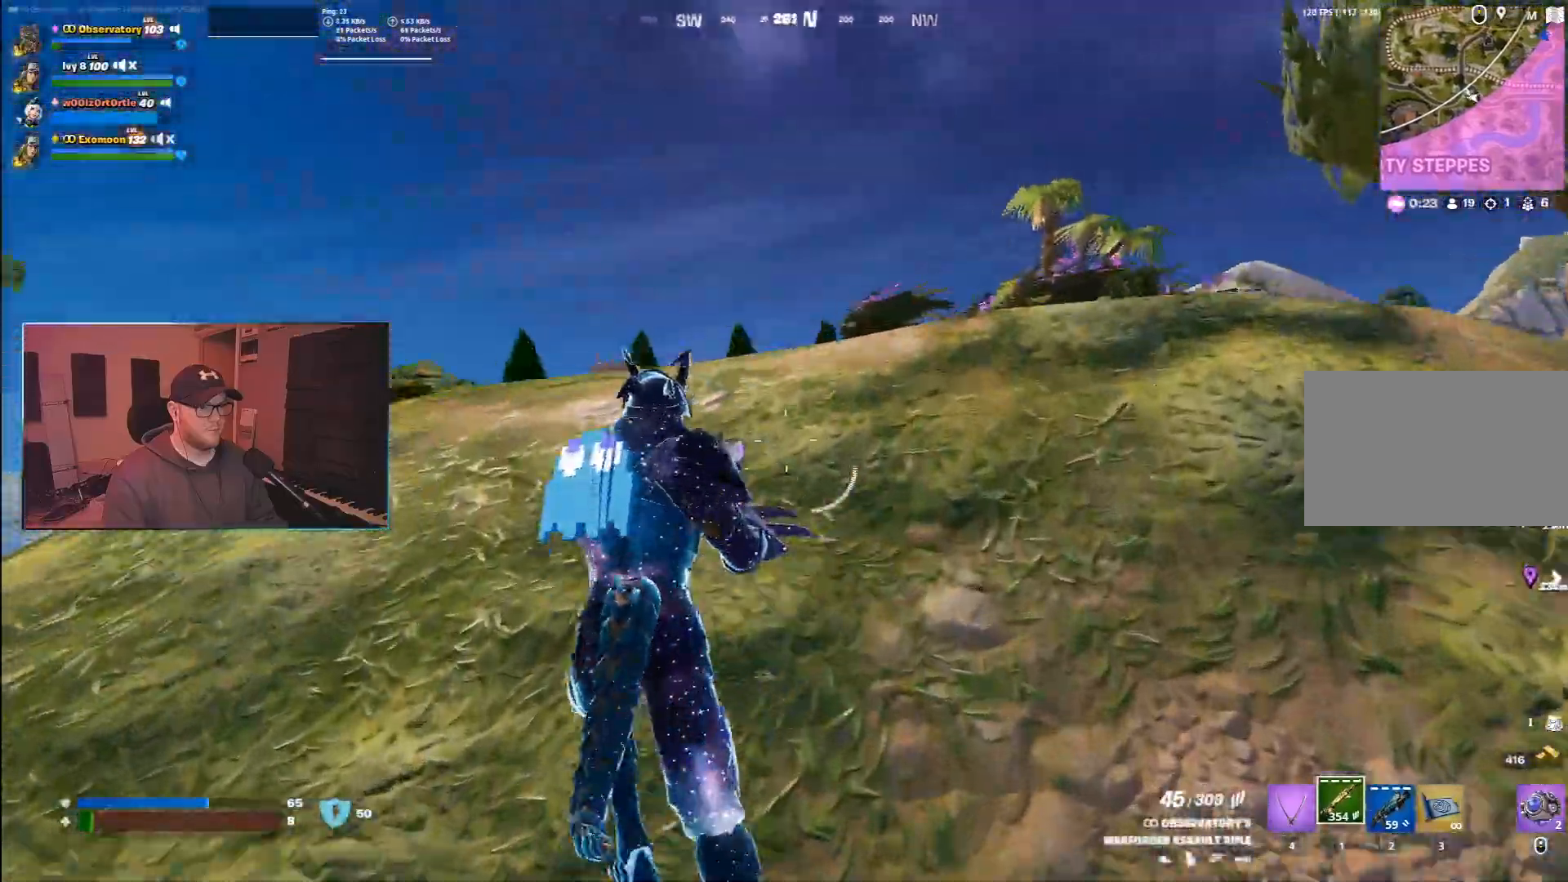
{"keys": ["w"], "mouse": [], "events": [[50, "z", "down"], [167, "z", "up"]]}
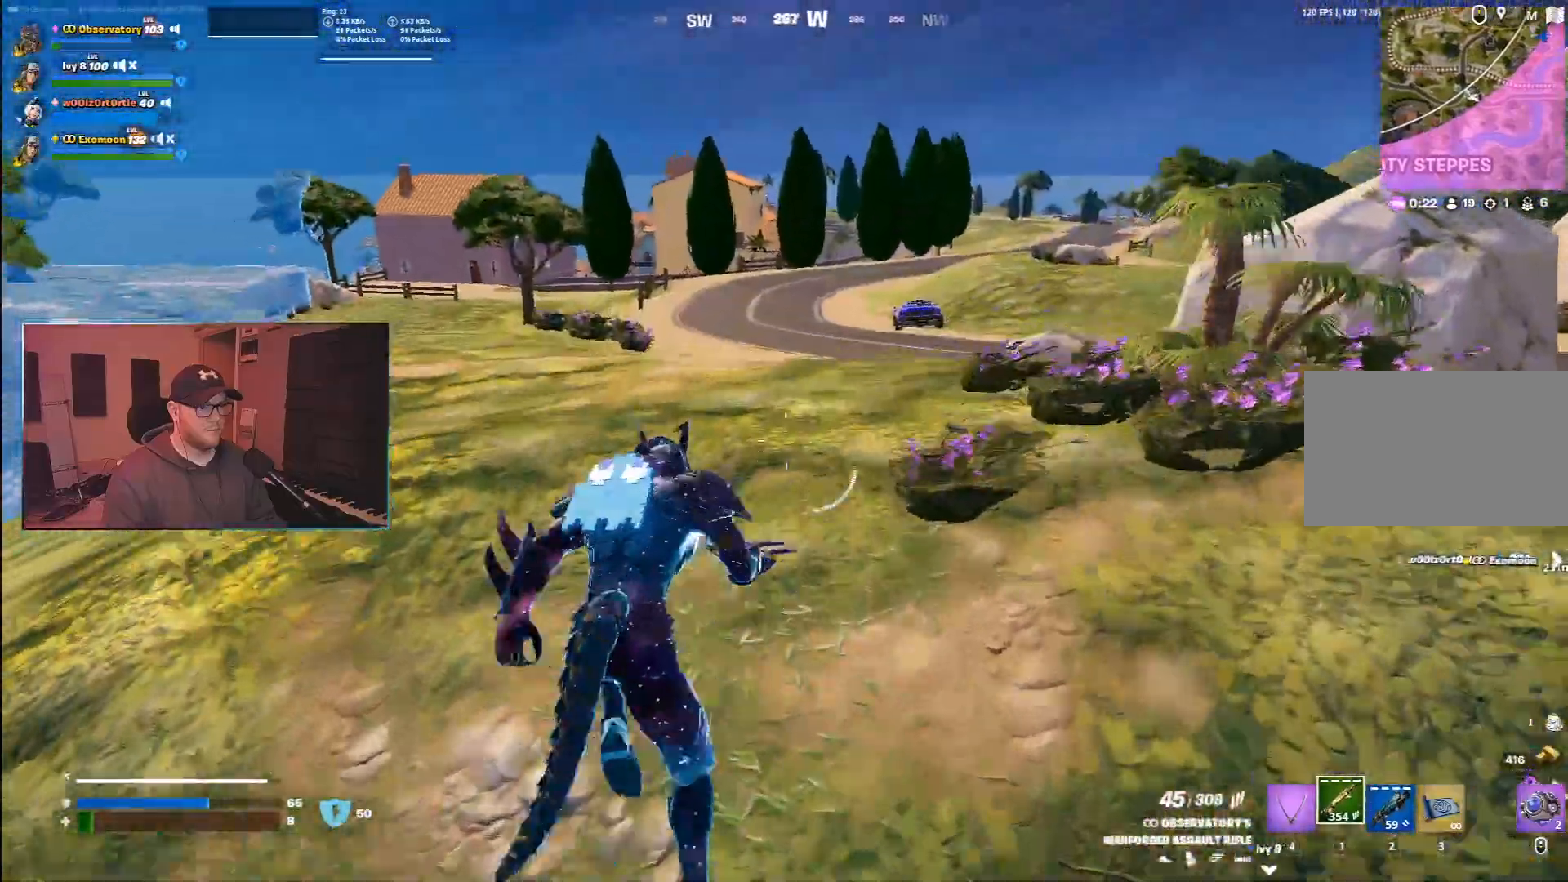
{"keys": ["w"], "mouse": [], "events": []}
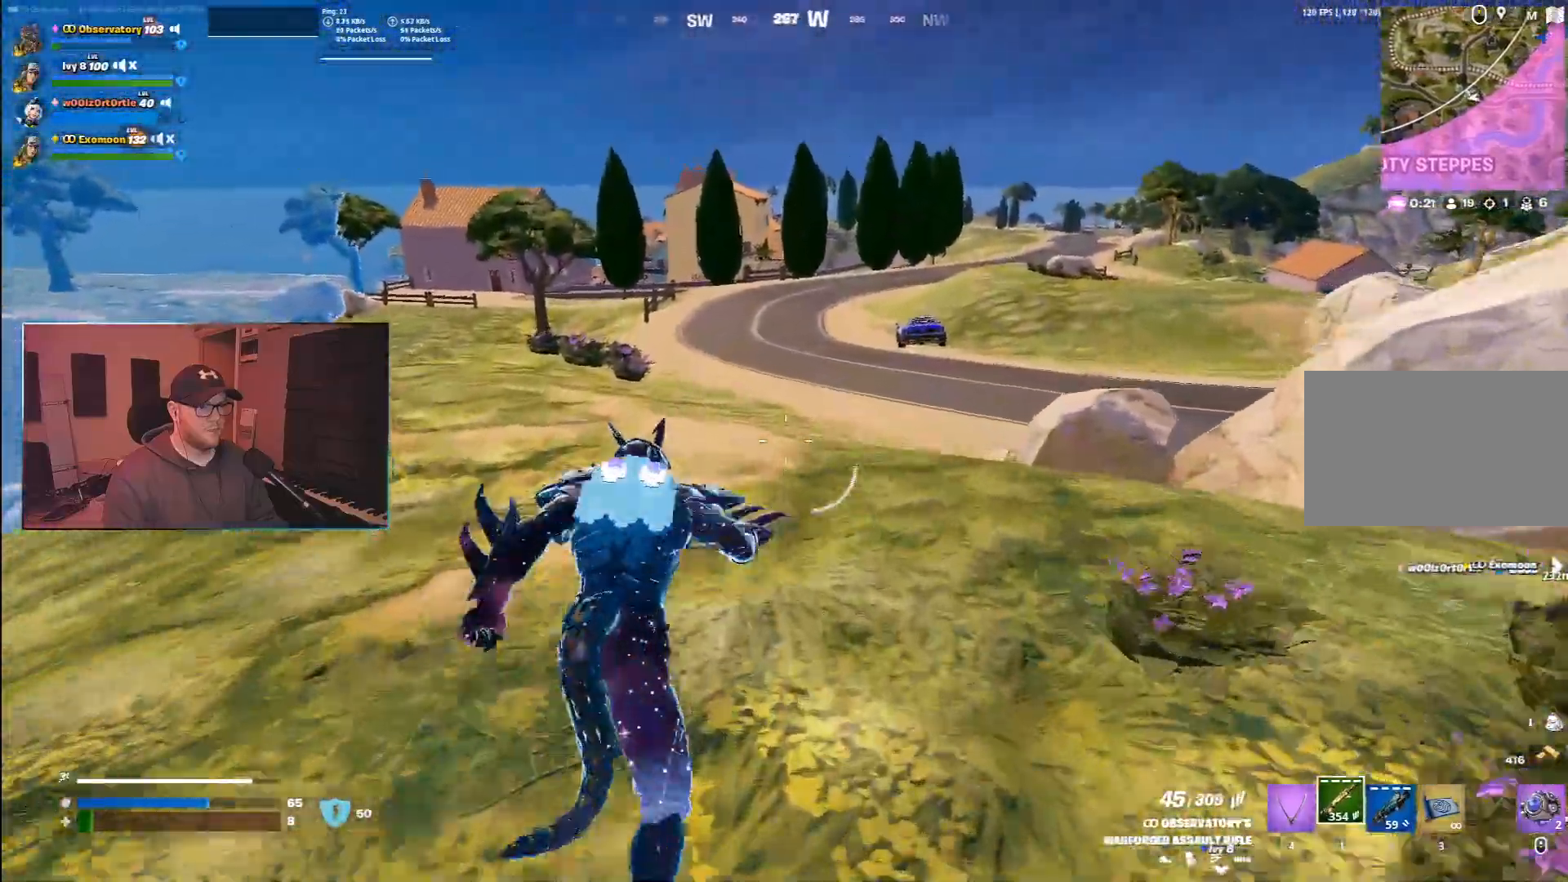
{"keys": ["w"], "mouse": [], "events": []}
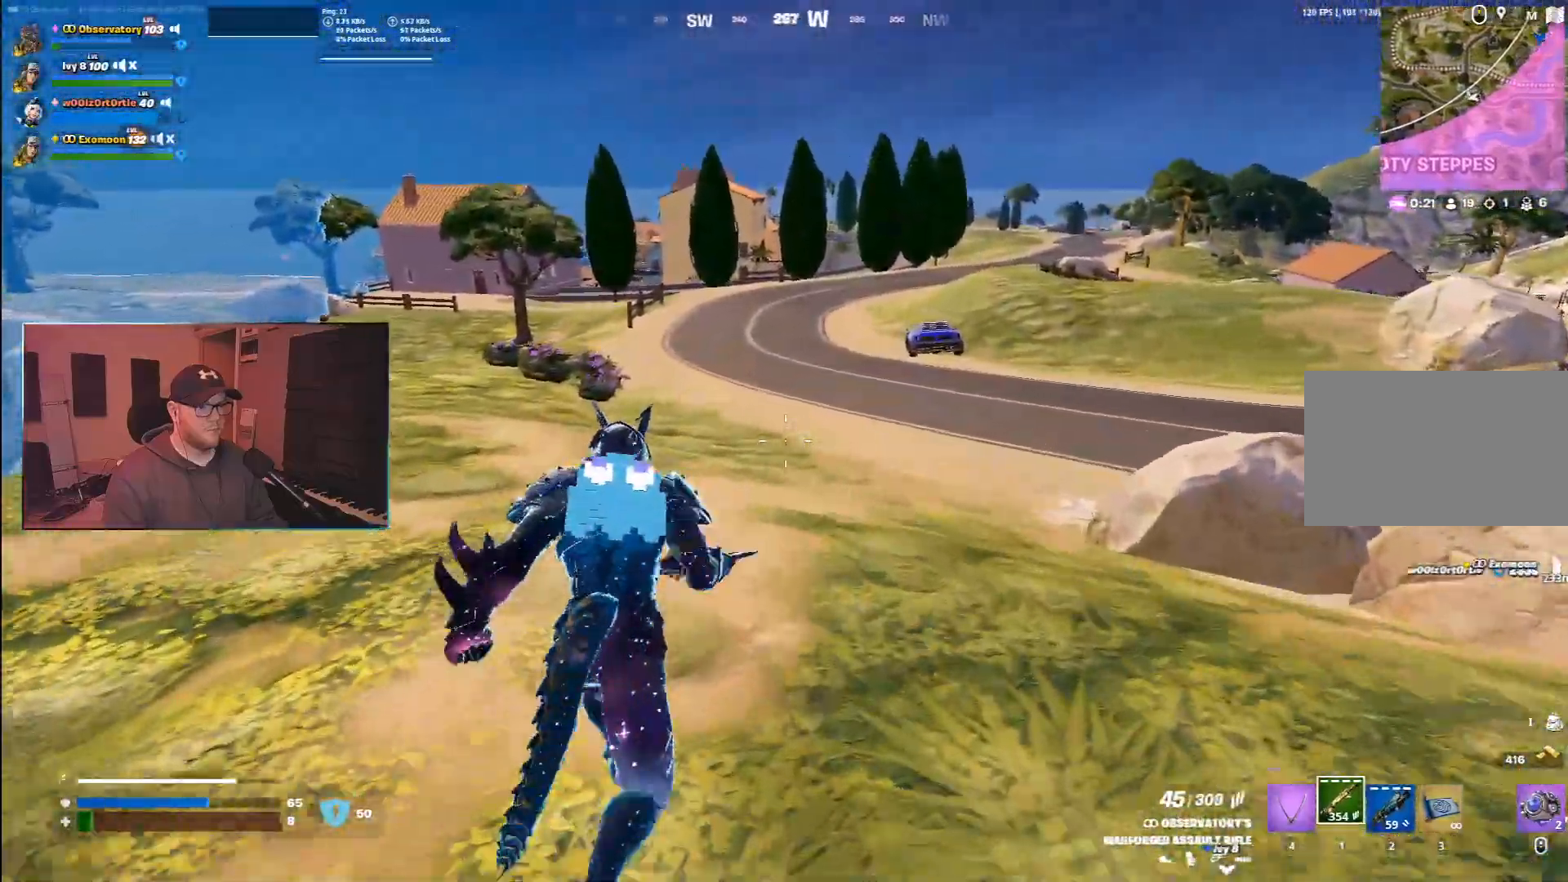
{"keys": ["w"], "mouse": [], "events": []}
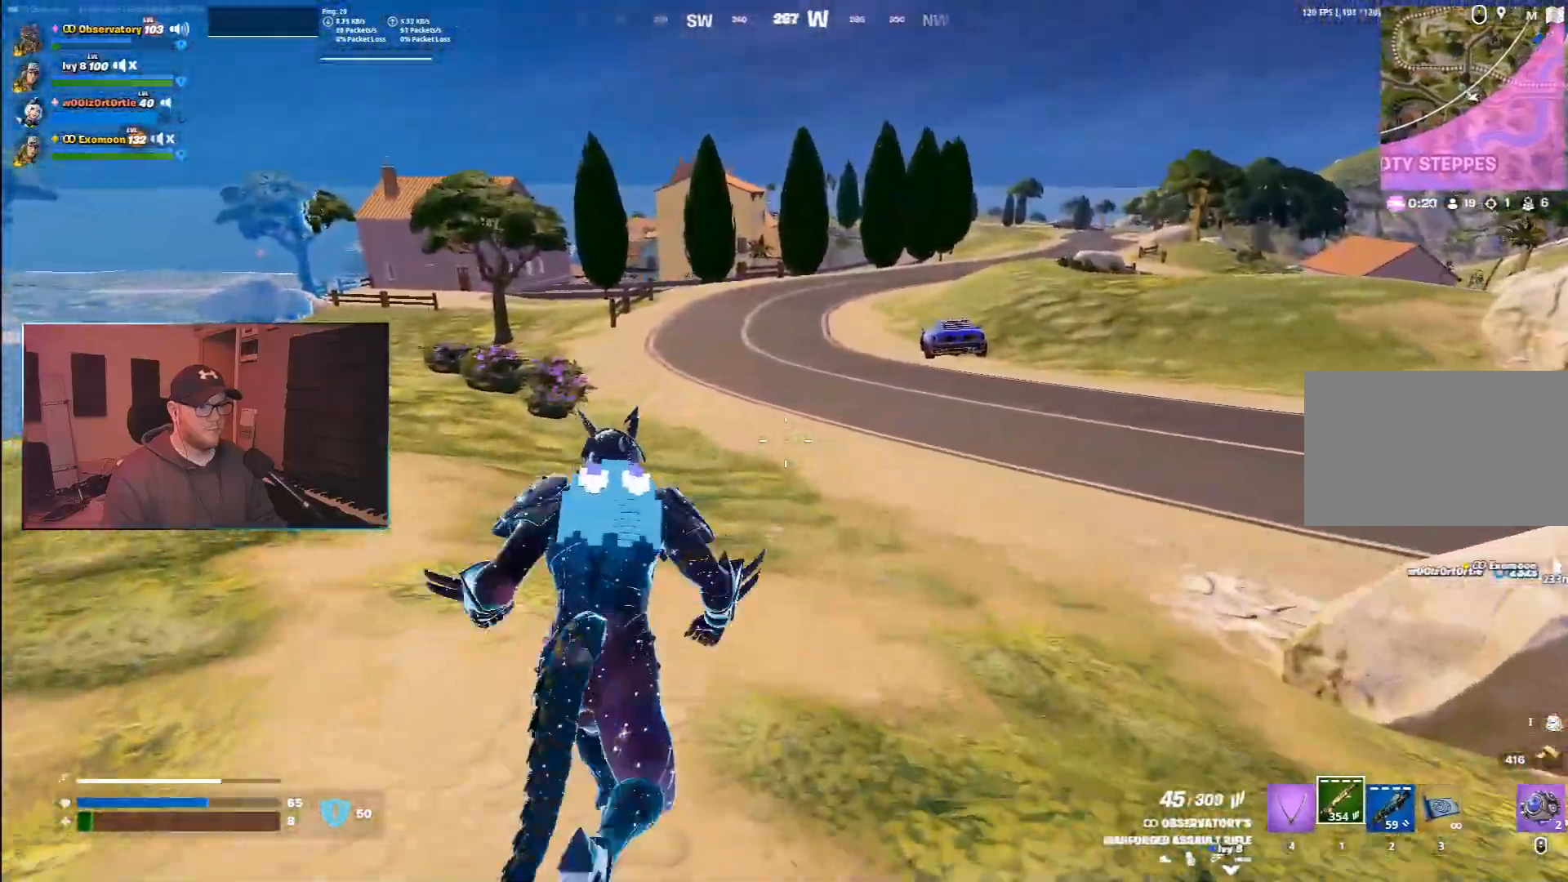
{"keys": ["a", "ctrl", "w"], "mouse": []}
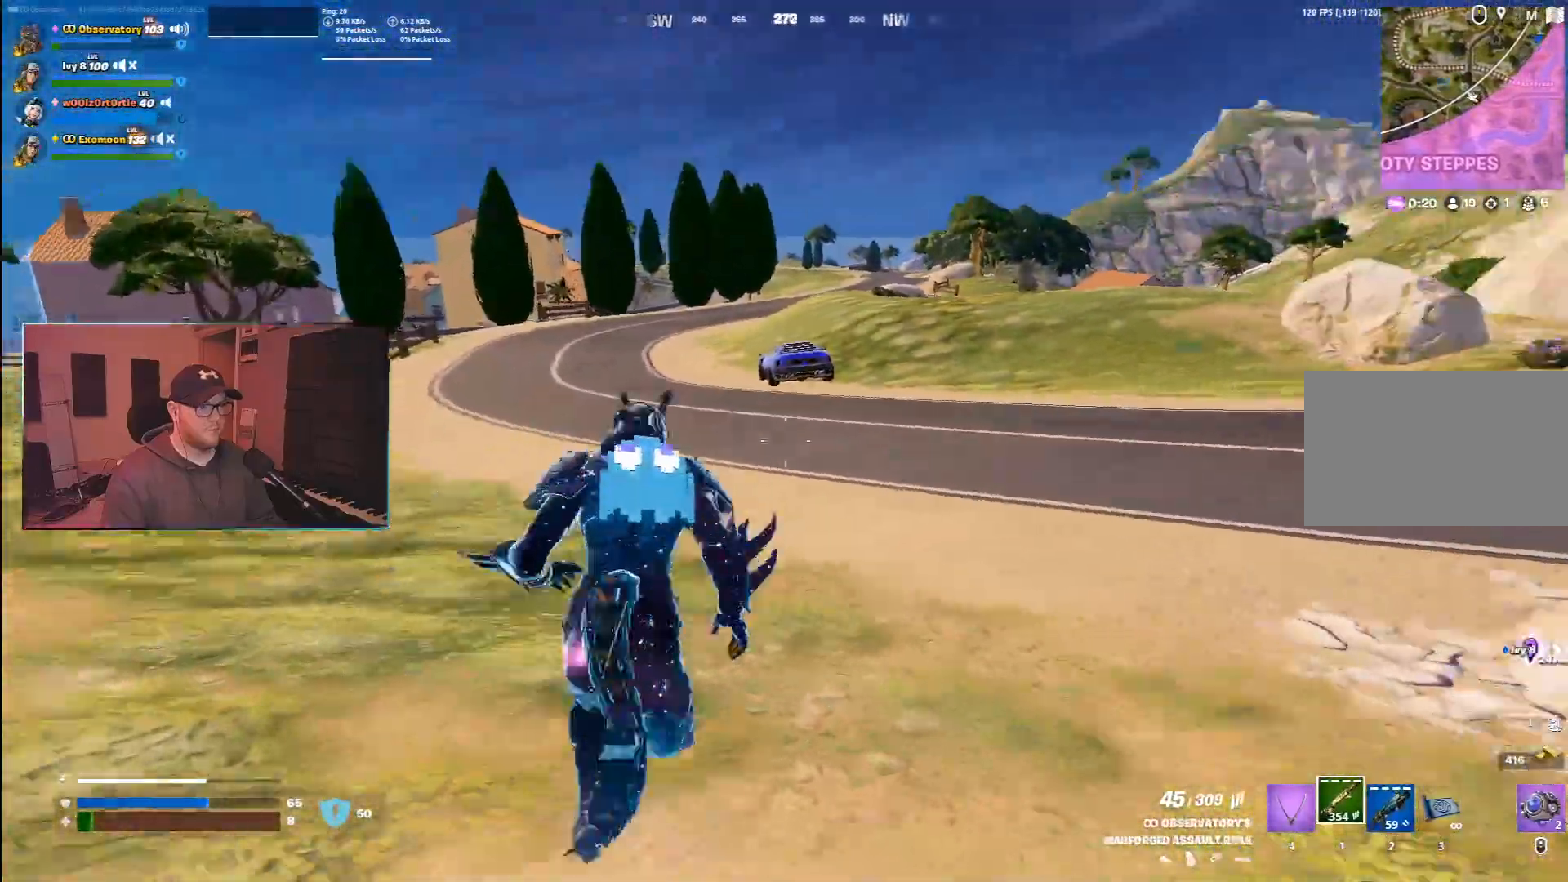
{"keys": ["a", "ctrl", "w"], "mouse": [], "events": []}
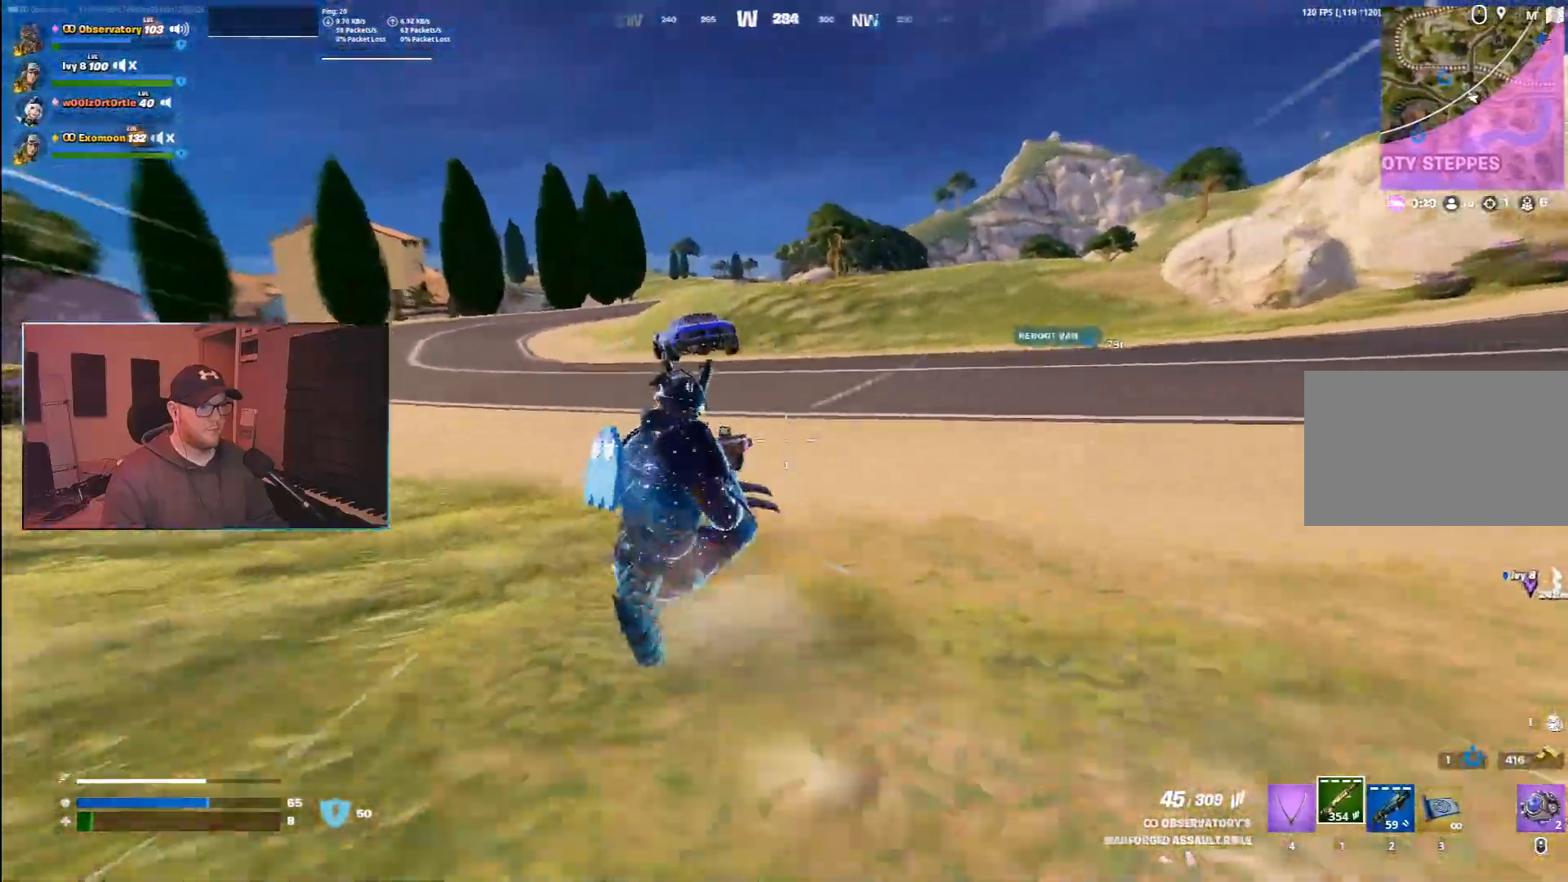
{"keys": ["space", "w"], "mouse": [], "events": [[317, "space", "down"], [450, "a", "up"], [450, "ctrl", "up"]]}
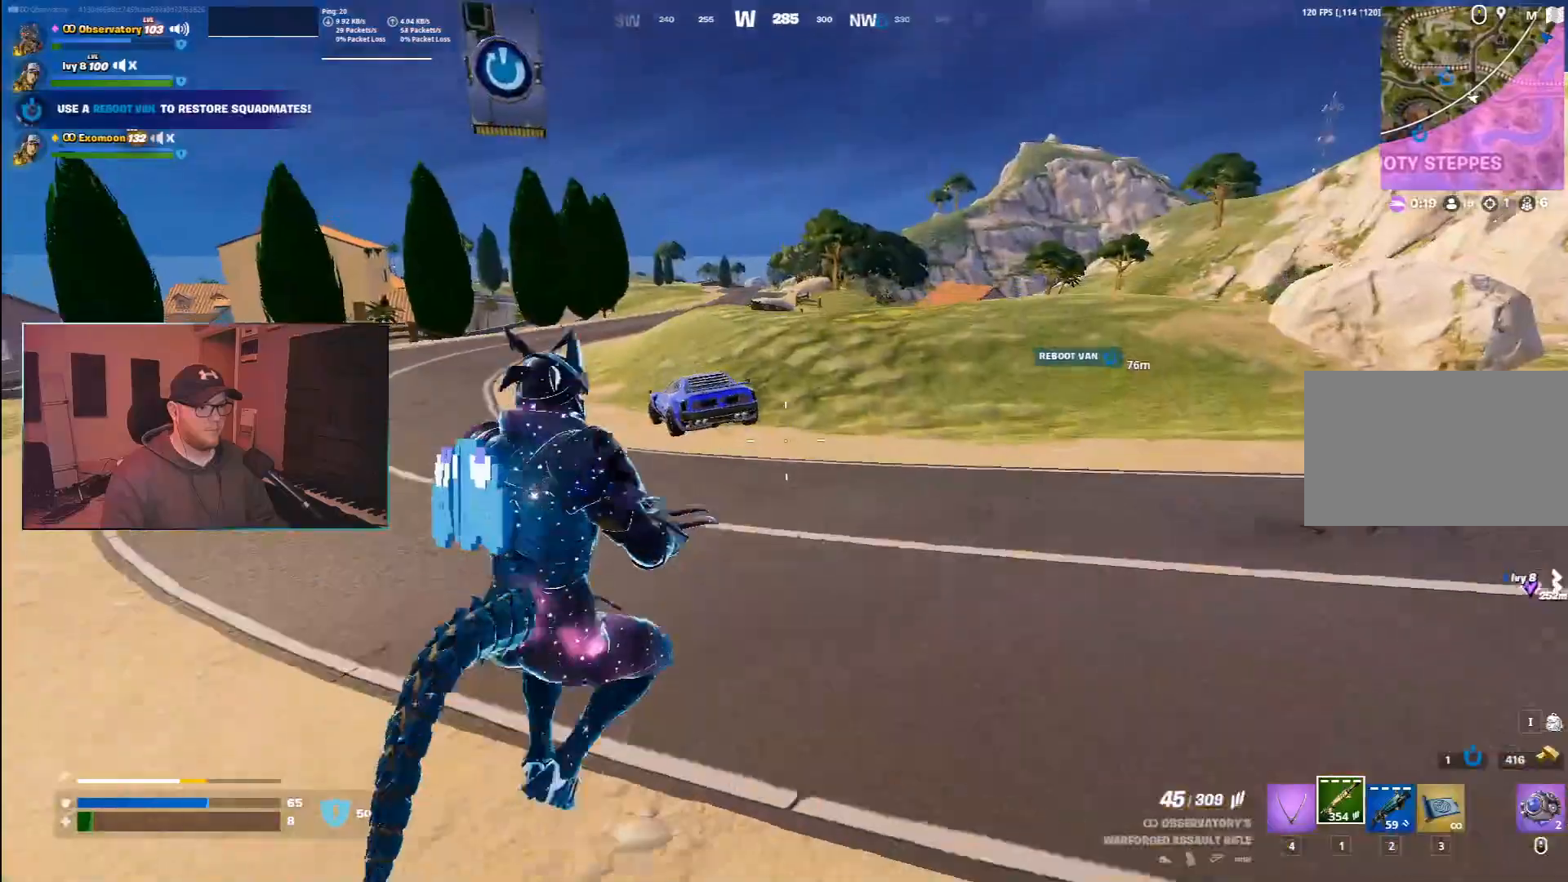
{"keys": ["b", "w"], "mouse": []}
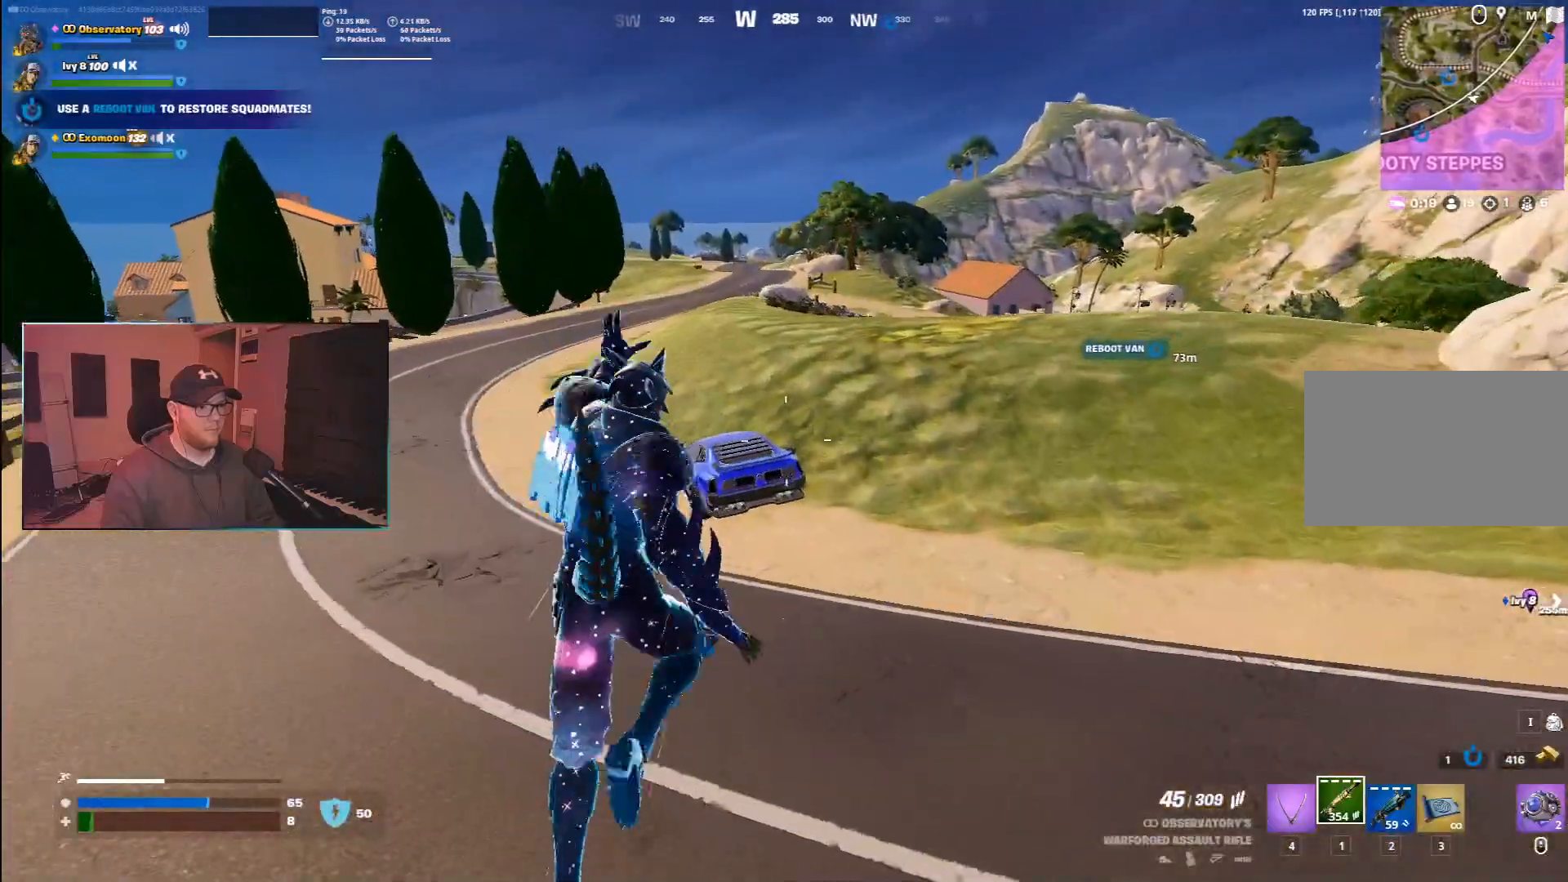
{"keys": ["w"], "mouse": [], "events": [[117, "b", "up"]]}
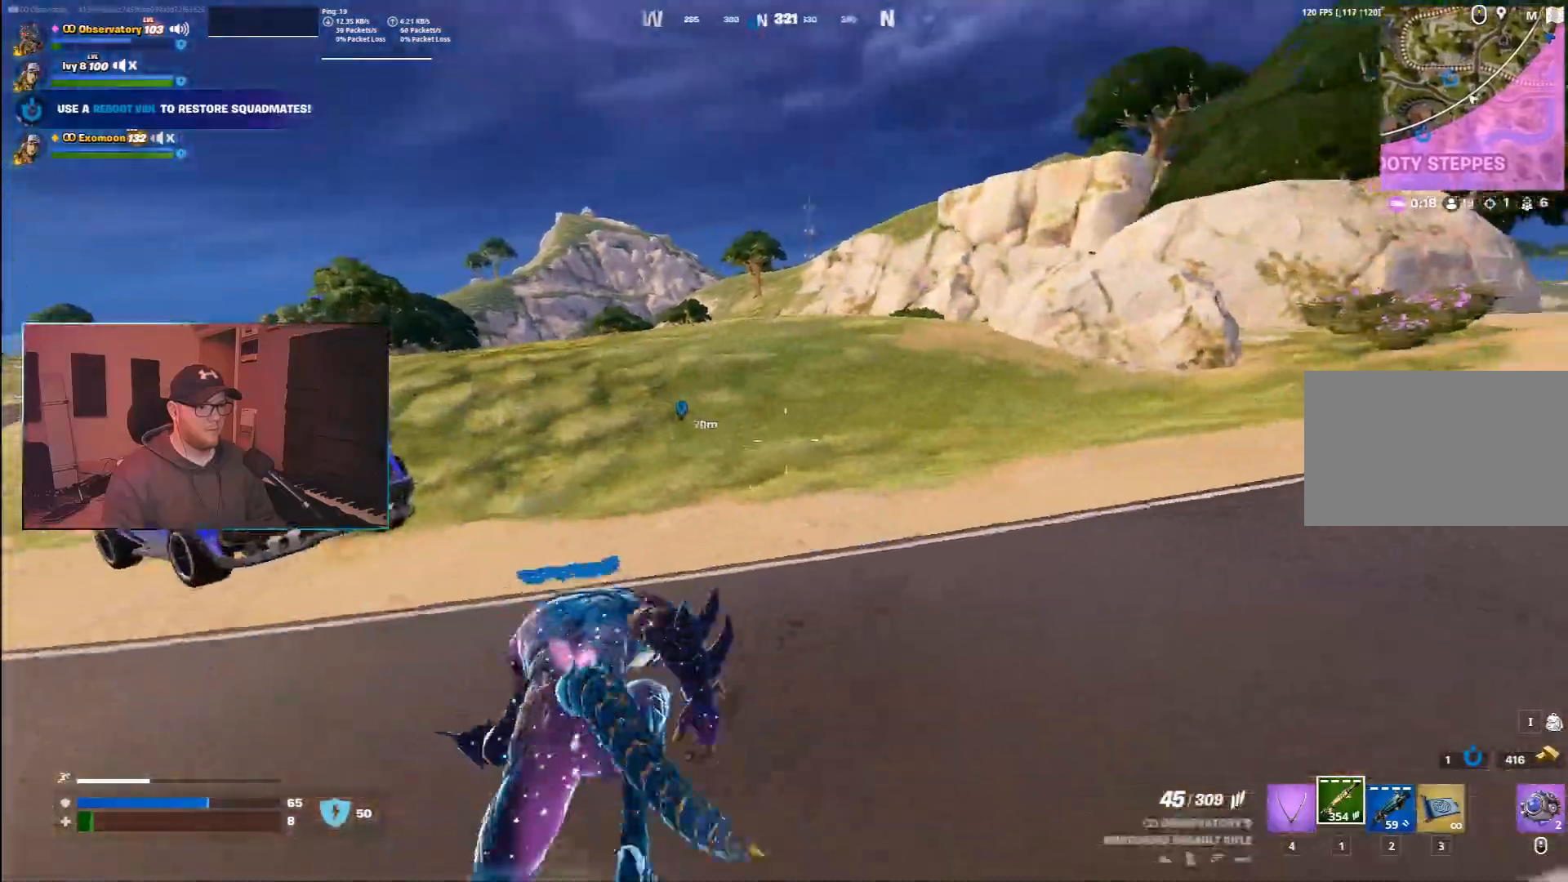
{"keys": ["a", "w"], "mouse": [], "events": [[500, "a", "down"]]}